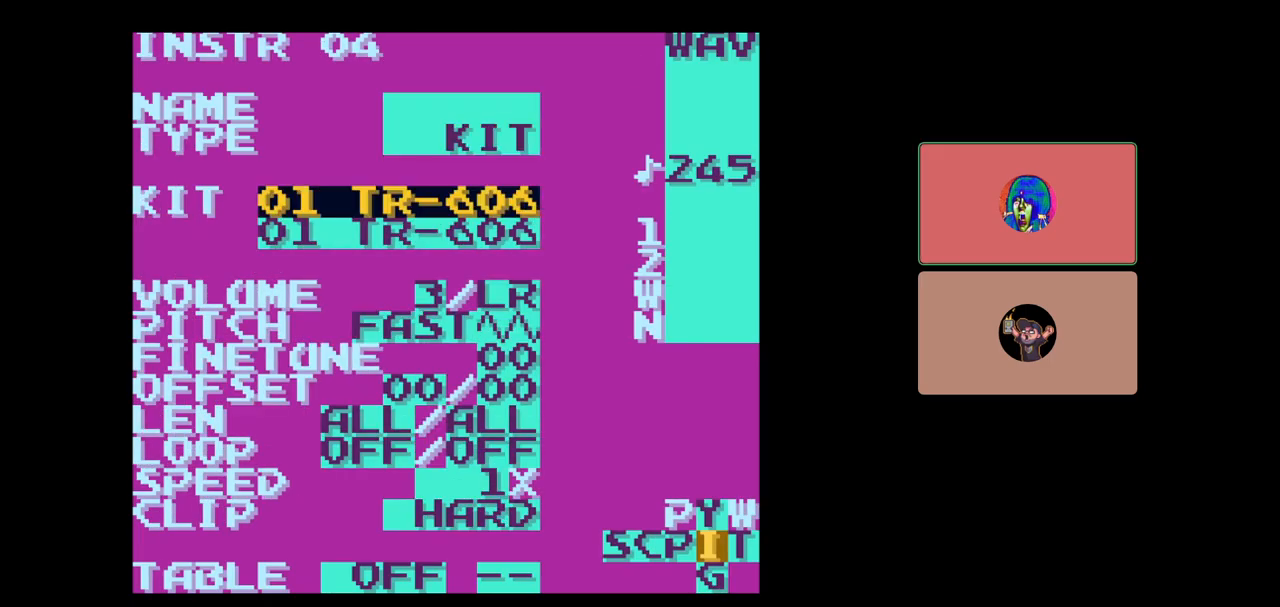
Gameplay with a controller (Nintendo layout); each line is a JSON object with the inputs held at the frame after it. "events" lists button and stick changes between this image and that frame as [ms after this image, input, new state], when the widget could be followed in between. Not read: L3 R3.
{"buttons": [], "events": [[283, "DPAD_UP", "down"], [350, "DPAD_UP", "up"]]}
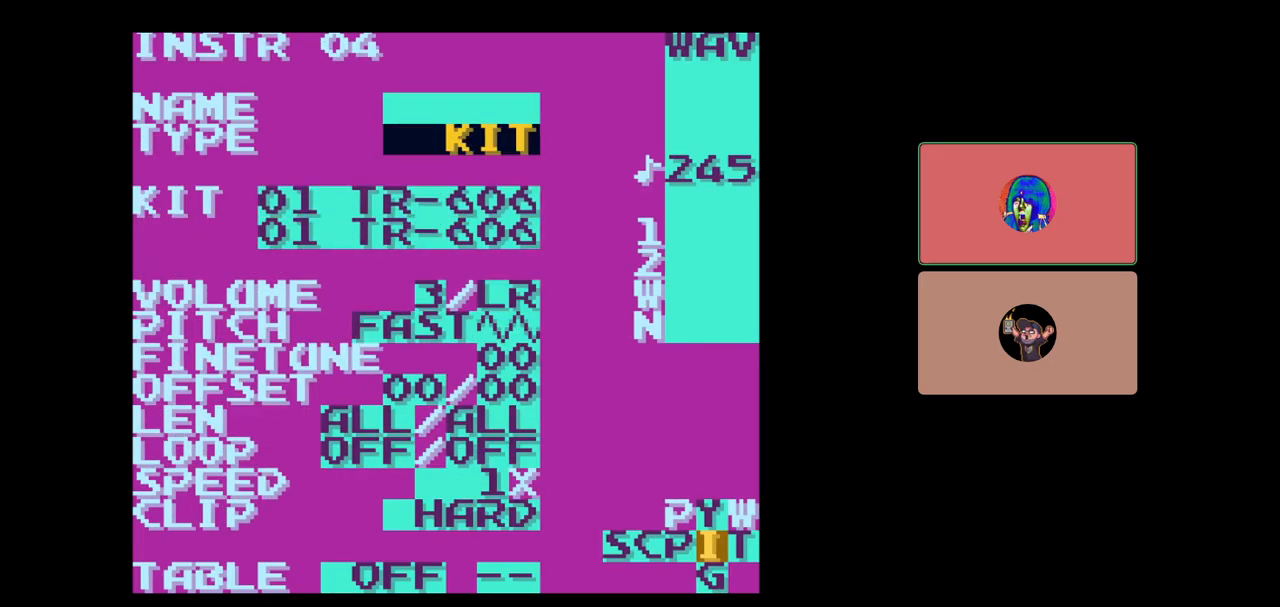
{"buttons": ["A", "DPAD_RIGHT"], "events": [[50, "DPAD_DOWN", "down"], [117, "DPAD_DOWN", "up"], [233, "A", "down"], [317, "DPAD_RIGHT", "down"]]}
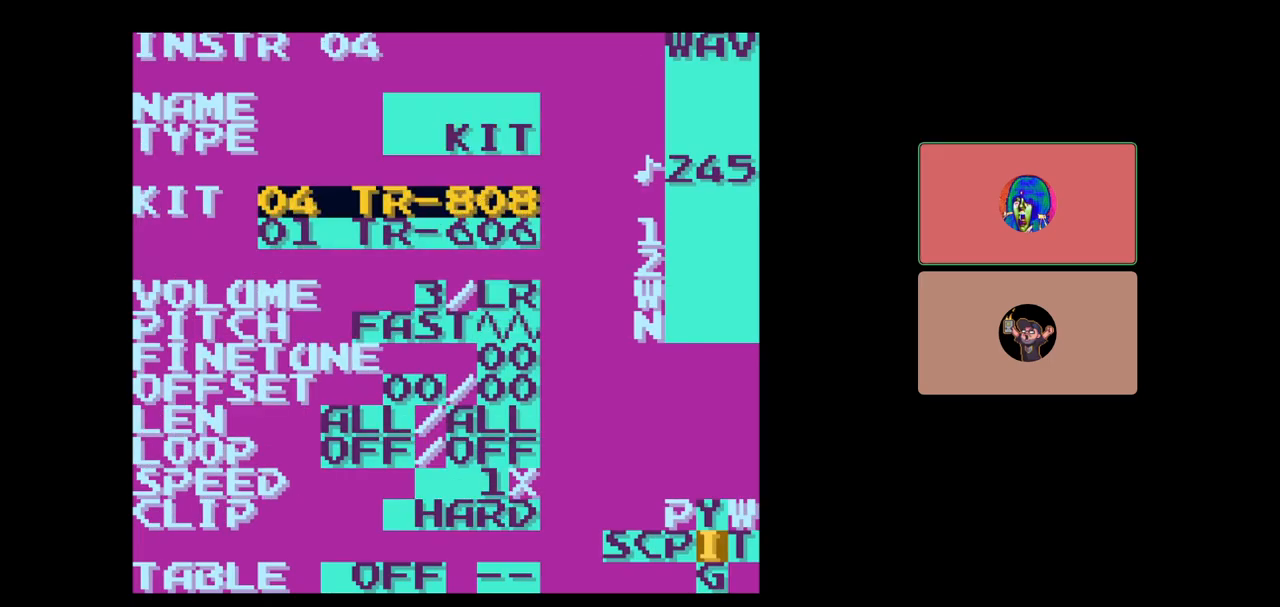
{"buttons": ["A", "DPAD_RIGHT"], "events": [[100, "DPAD_RIGHT", "up"], [267, "DPAD_RIGHT", "down"], [400, "DPAD_RIGHT", "up"], [500, "DPAD_RIGHT", "down"]]}
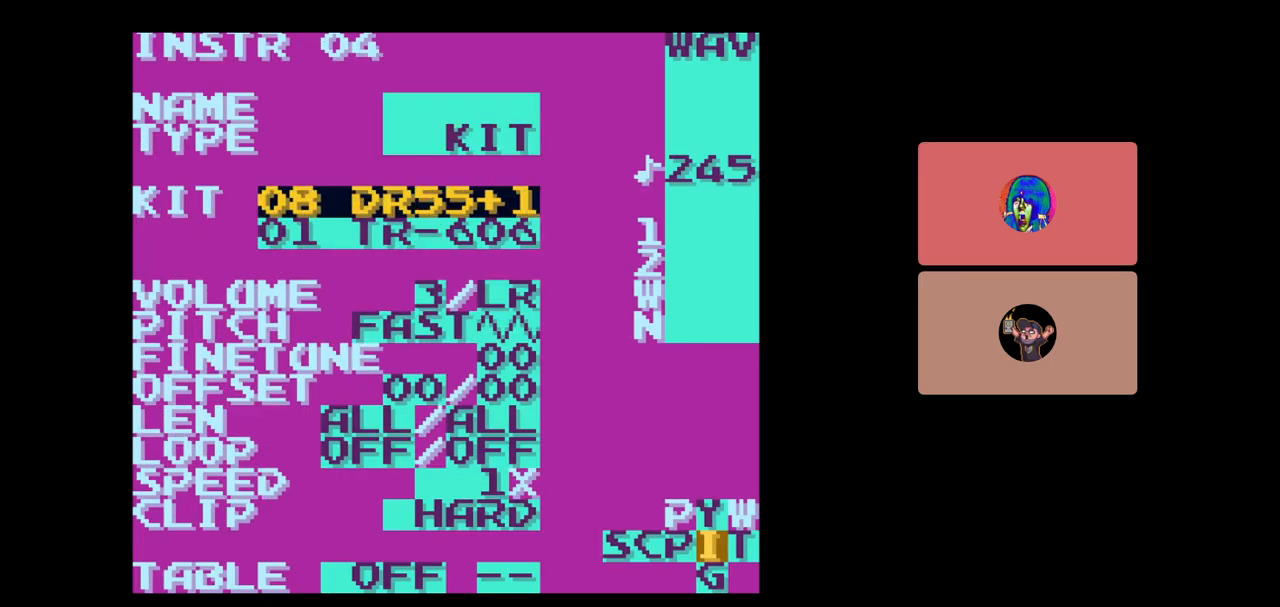
{"buttons": ["A"], "events": [[67, "DPAD_RIGHT", "up"], [167, "DPAD_RIGHT", "down"], [450, "DPAD_RIGHT", "up"]]}
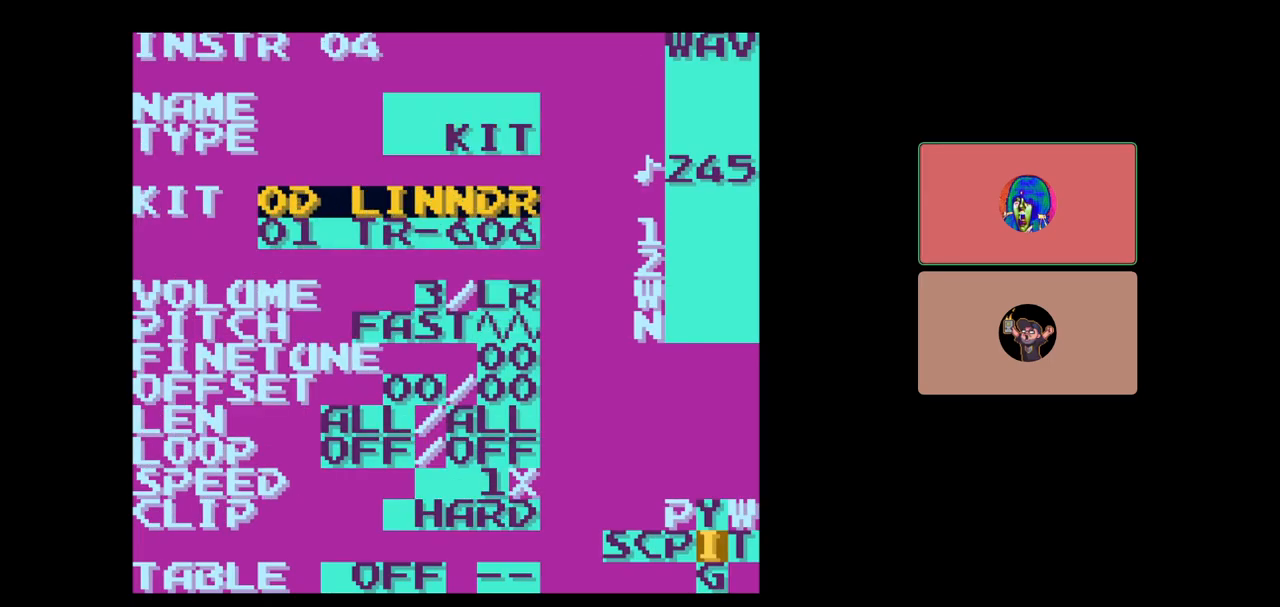
{"buttons": ["A", "DPAD_LEFT"], "events": [[233, "DPAD_LEFT", "down"], [350, "DPAD_LEFT", "up"], [500, "DPAD_LEFT", "down"]]}
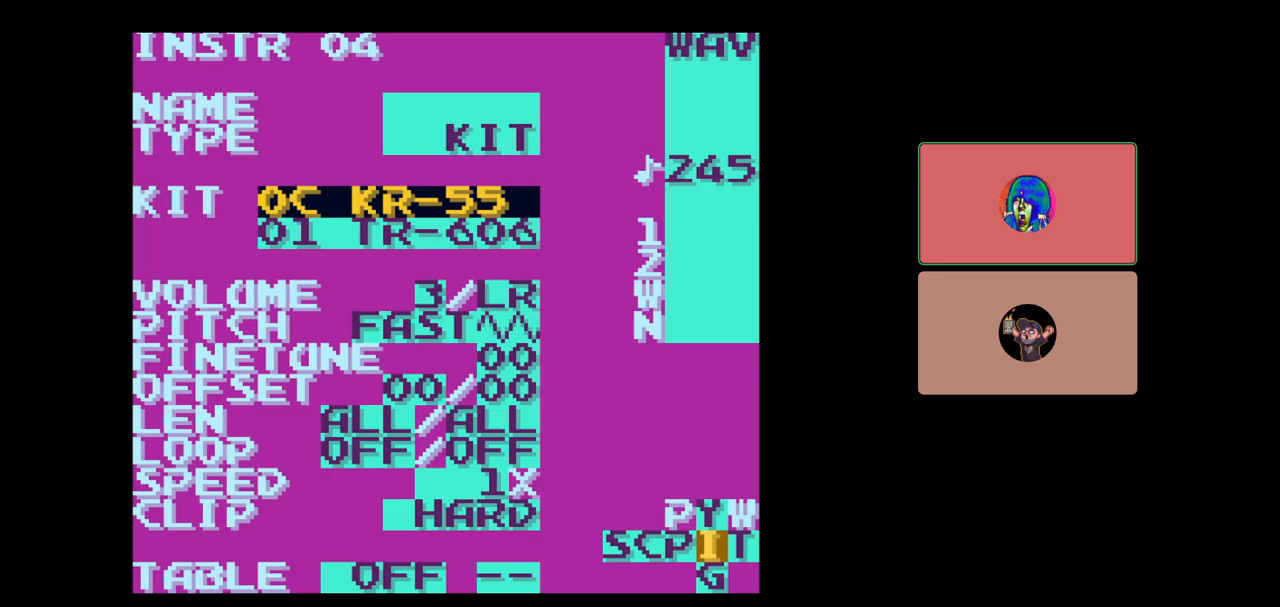
{"buttons": ["A"], "events": [[67, "DPAD_LEFT", "up"], [317, "DPAD_LEFT", "down"], [383, "DPAD_LEFT", "up"]]}
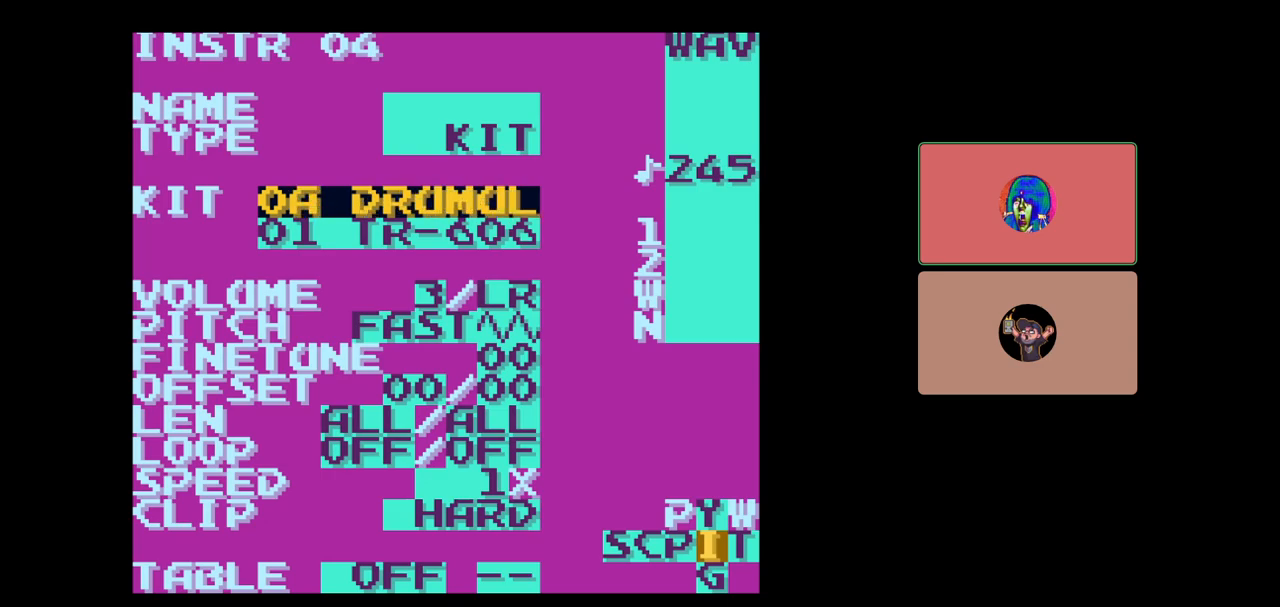
{"buttons": ["A", "DPAD_RIGHT"], "events": [[17, "DPAD_LEFT", "down"], [133, "DPAD_LEFT", "up"], [350, "DPAD_RIGHT", "down"]]}
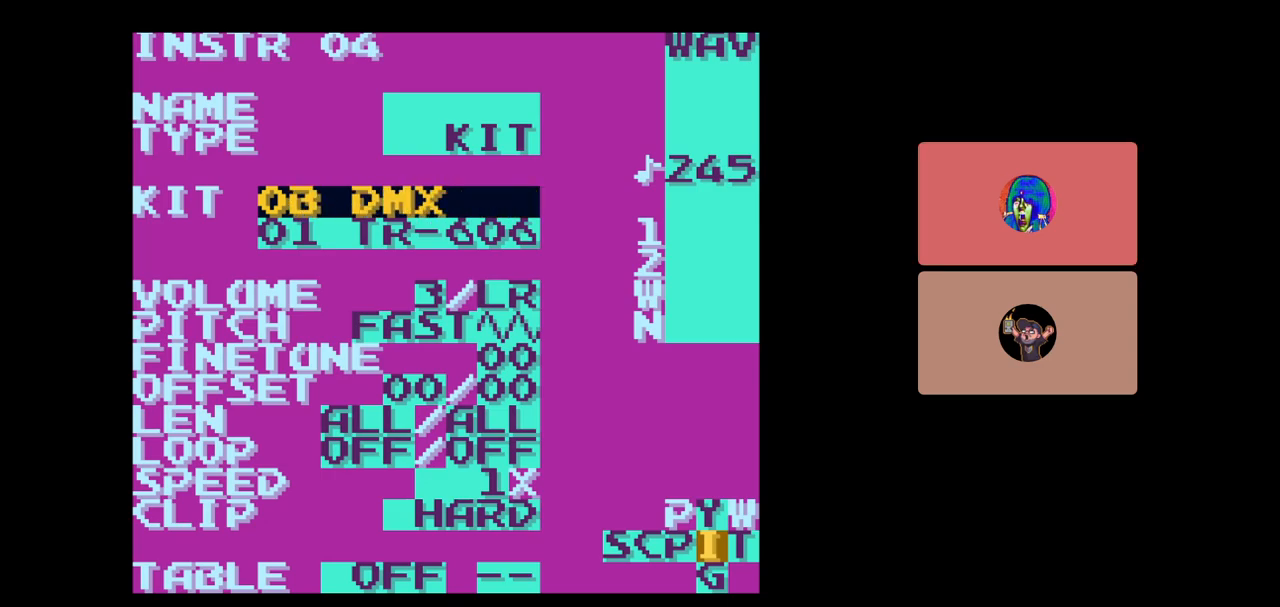
{"buttons": ["A", "DPAD_RIGHT"], "events": [[117, "DPAD_RIGHT", "up"], [267, "DPAD_RIGHT", "down"], [367, "DPAD_RIGHT", "up"], [483, "DPAD_RIGHT", "down"]]}
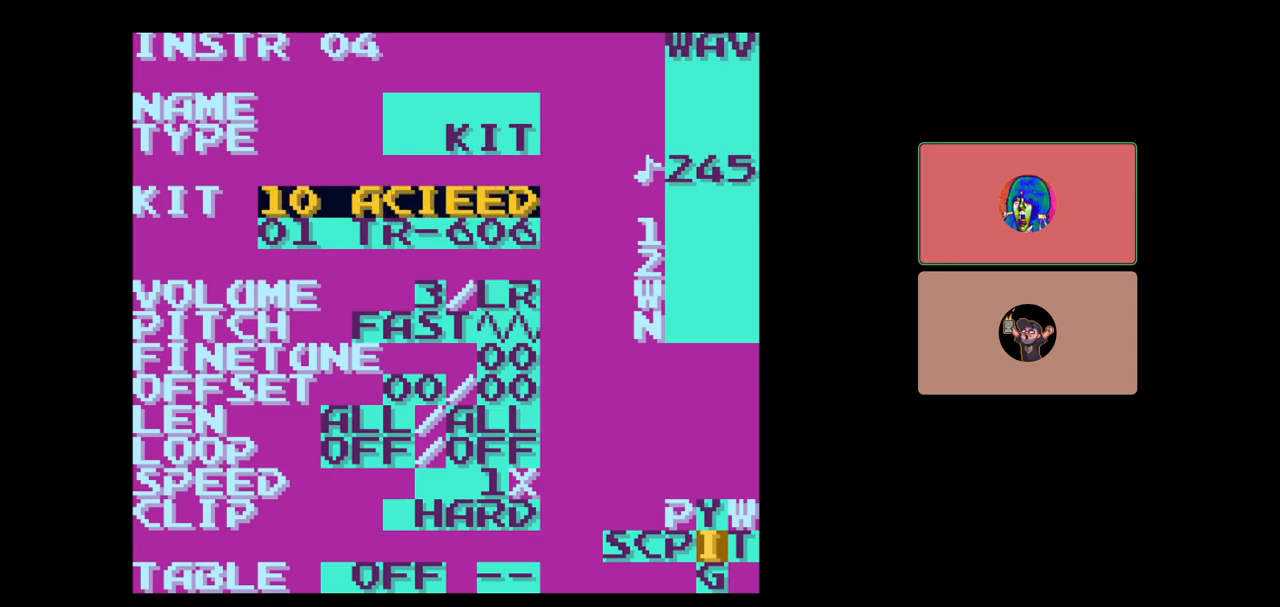
{"buttons": ["A"], "events": [[67, "DPAD_RIGHT", "up"], [150, "DPAD_RIGHT", "down"], [233, "DPAD_RIGHT", "up"], [350, "DPAD_RIGHT", "down"], [417, "DPAD_RIGHT", "up"]]}
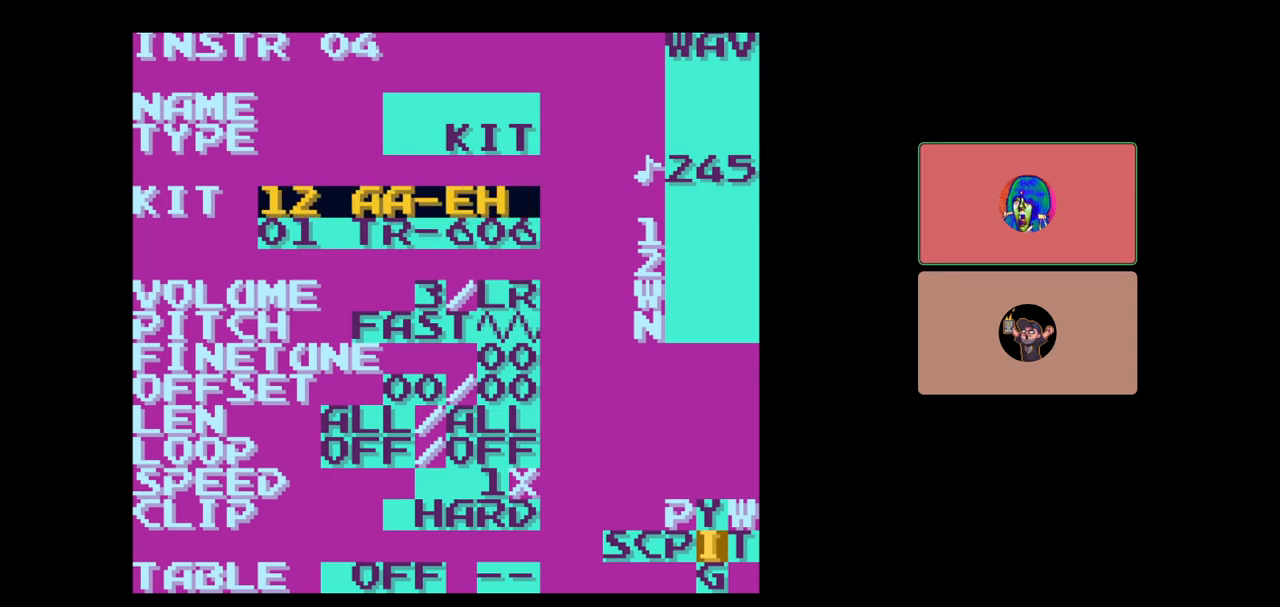
{"buttons": ["A"], "events": [[50, "DPAD_RIGHT", "down"], [117, "DPAD_RIGHT", "up"], [333, "DPAD_LEFT", "down"], [450, "DPAD_LEFT", "up"]]}
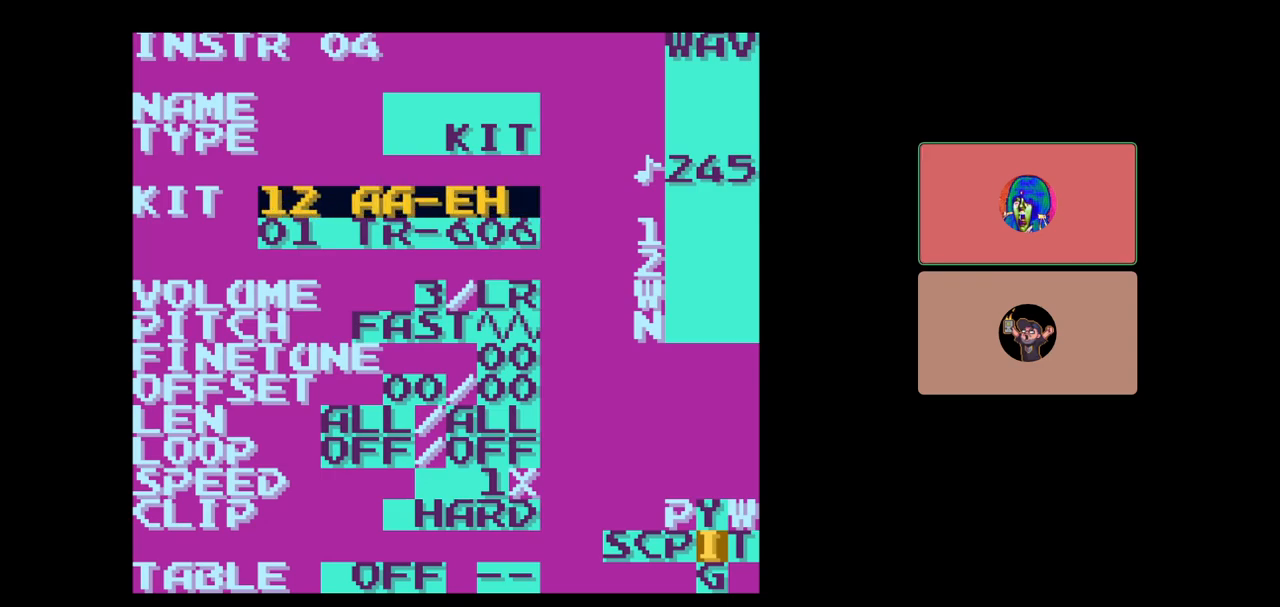
{"buttons": ["A", "DPAD_RIGHT"], "events": [[100, "DPAD_RIGHT", "down"], [267, "DPAD_RIGHT", "up"], [400, "DPAD_RIGHT", "down"]]}
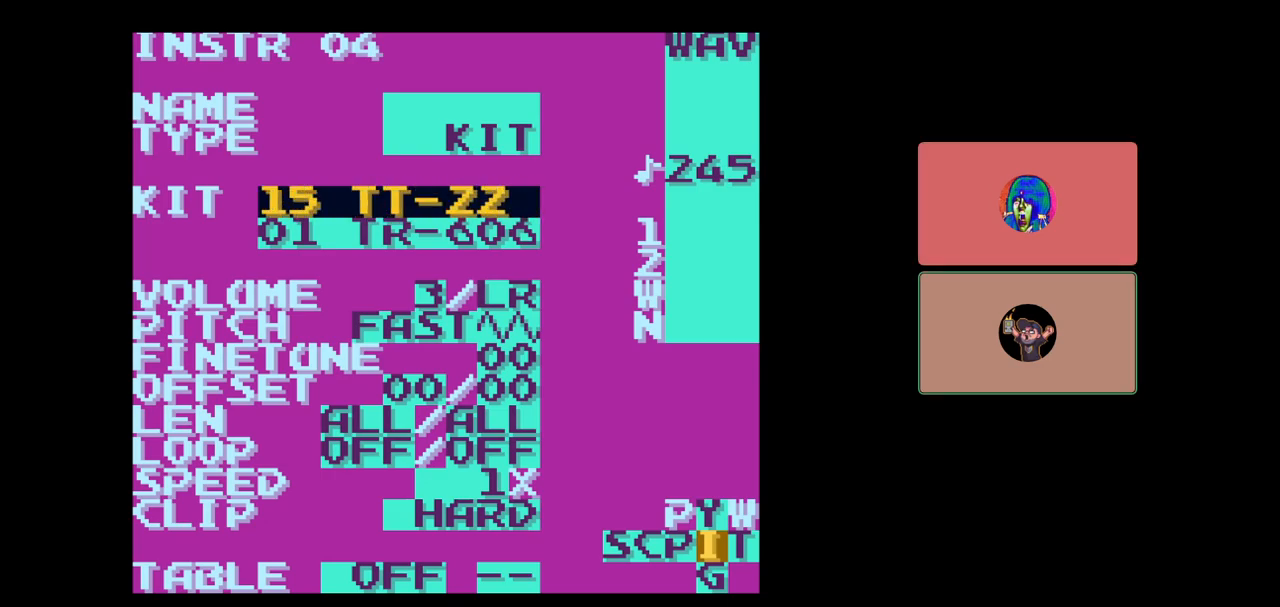
{"buttons": ["A", "DPAD_RIGHT"], "events": [[100, "DPAD_RIGHT", "up"], [433, "DPAD_RIGHT", "down"]]}
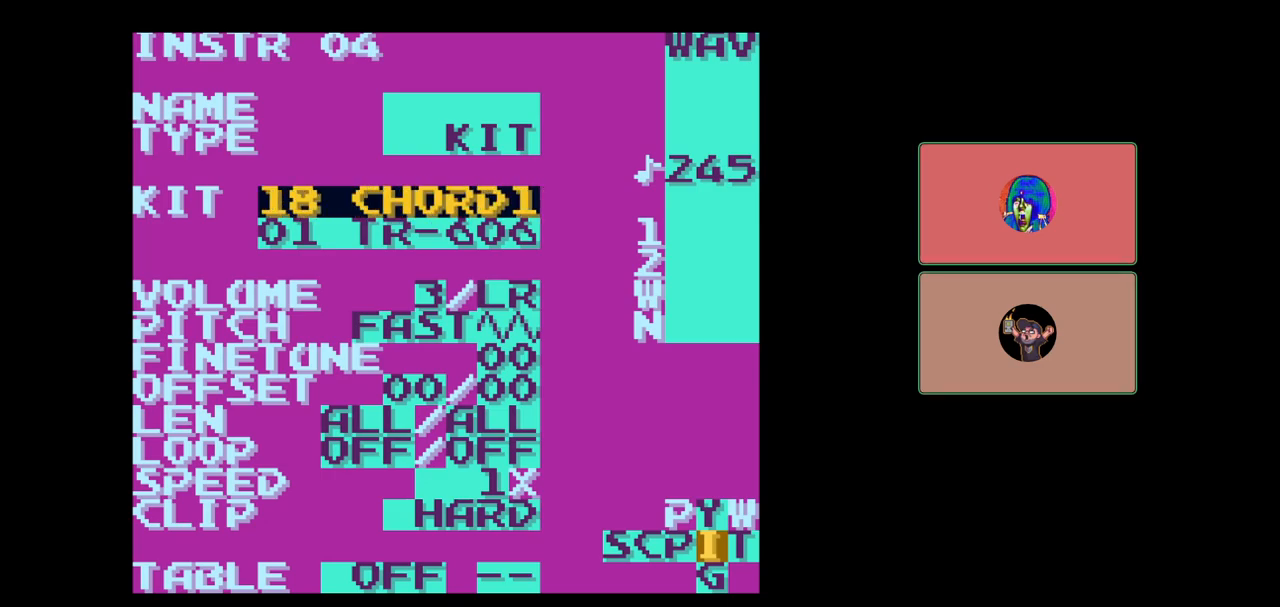
{"buttons": ["A"], "events": [[33, "DPAD_RIGHT", "up"], [333, "DPAD_LEFT", "down"], [400, "DPAD_LEFT", "up"]]}
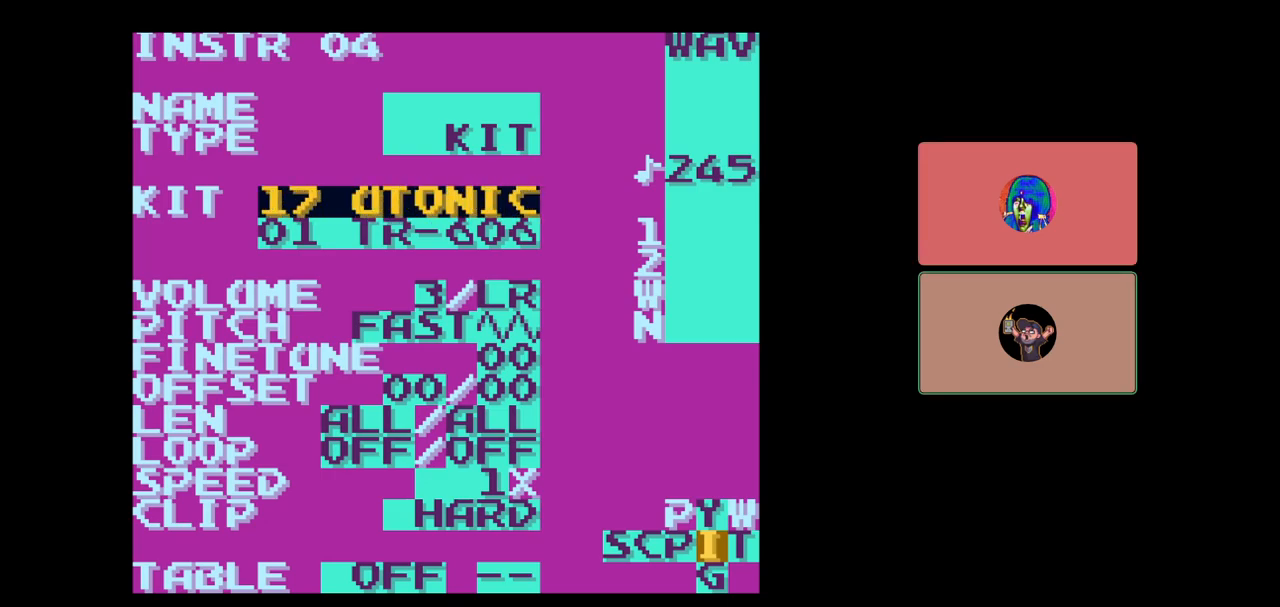
{"buttons": [], "events": [[200, "A", "up"], [317, "DPAD_DOWN", "down"], [400, "DPAD_DOWN", "up"]]}
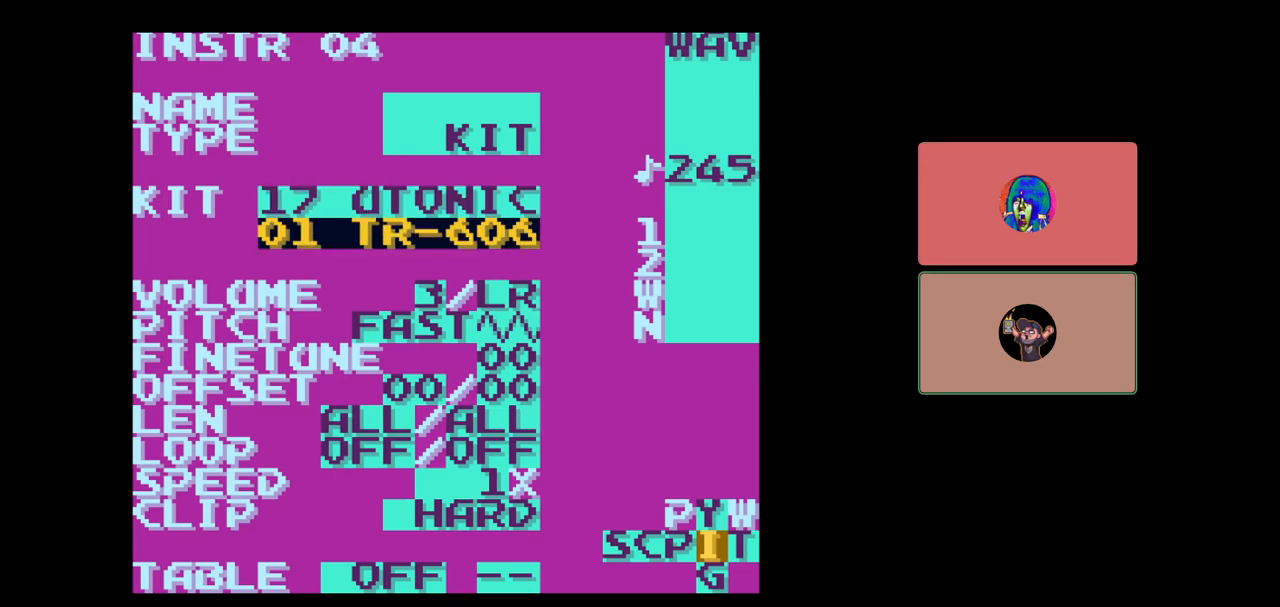
{"buttons": ["A"], "events": [[133, "A", "down"], [200, "DPAD_RIGHT", "down"], [467, "DPAD_RIGHT", "up"]]}
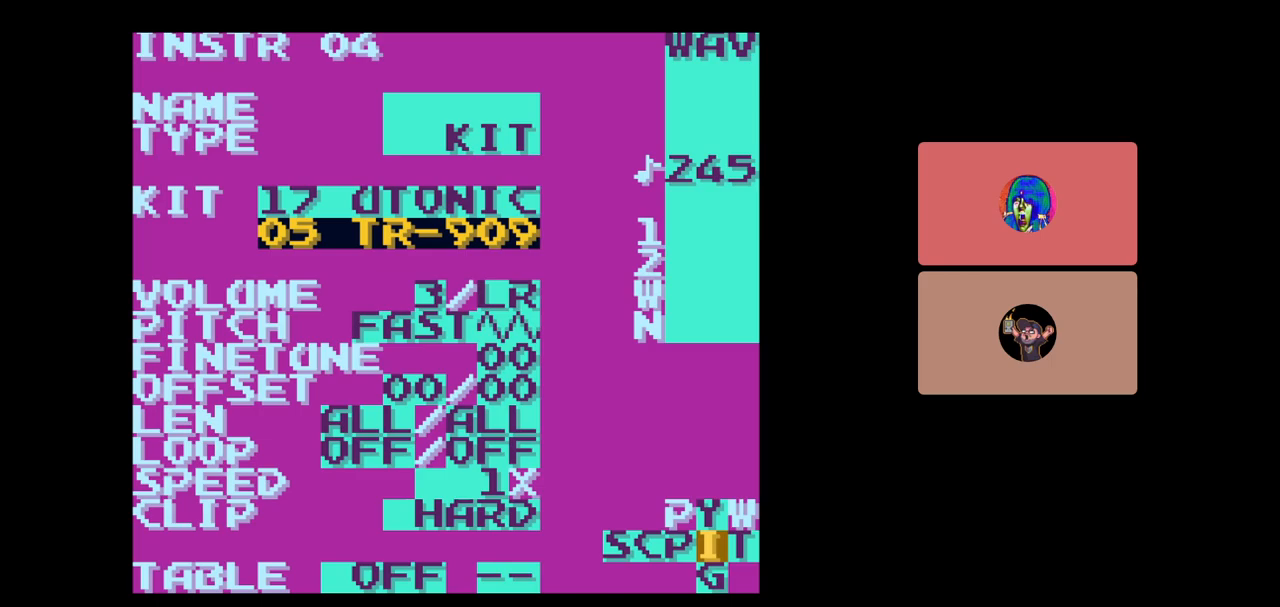
{"buttons": ["A"], "events": [[183, "DPAD_RIGHT", "down"], [250, "DPAD_RIGHT", "up"], [433, "DPAD_RIGHT", "down"], [450, "DPAD_RIGHT", "up"]]}
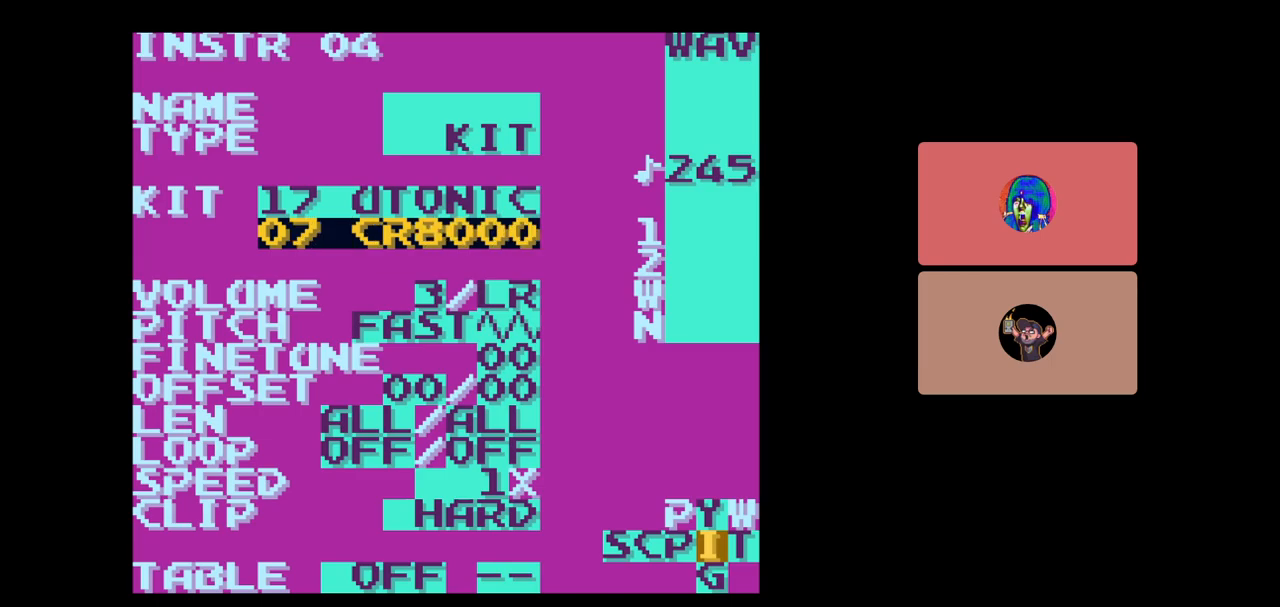
{"buttons": ["A"], "events": [[150, "DPAD_RIGHT", "down"], [217, "DPAD_RIGHT", "up"], [450, "DPAD_UP", "down"], [483, "DPAD_UP", "up"]]}
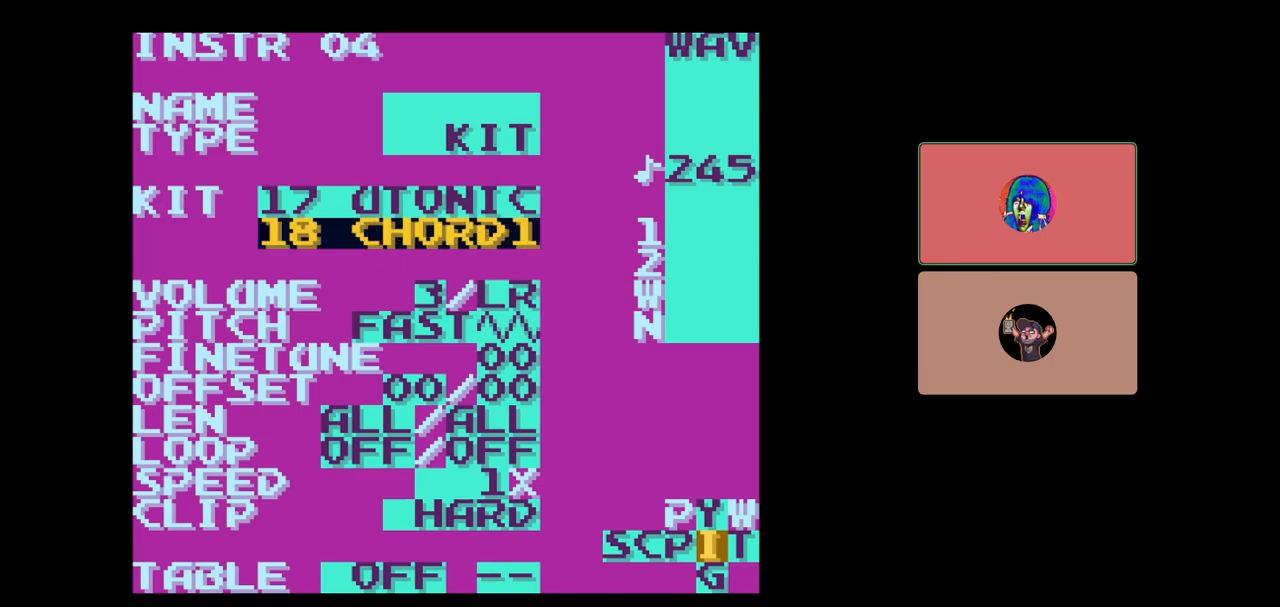
{"buttons": ["A"], "events": [[383, "DPAD_DOWN", "down"], [483, "DPAD_DOWN", "up"]]}
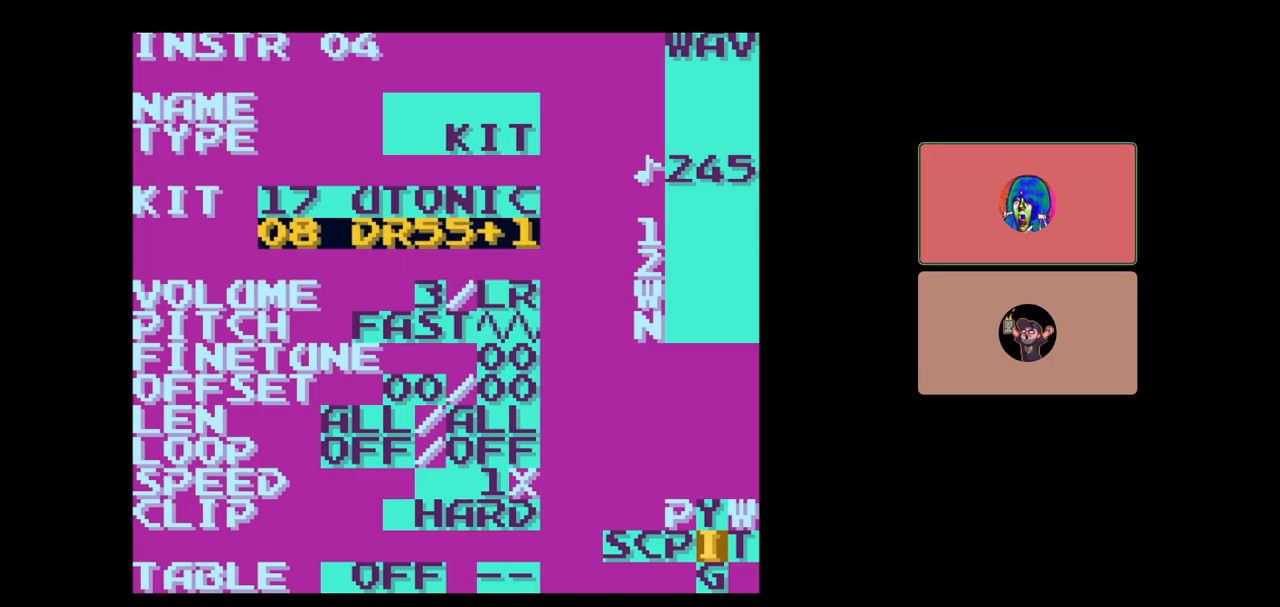
{"buttons": ["A"], "events": [[333, "DPAD_UP", "down"], [400, "DPAD_UP", "up"]]}
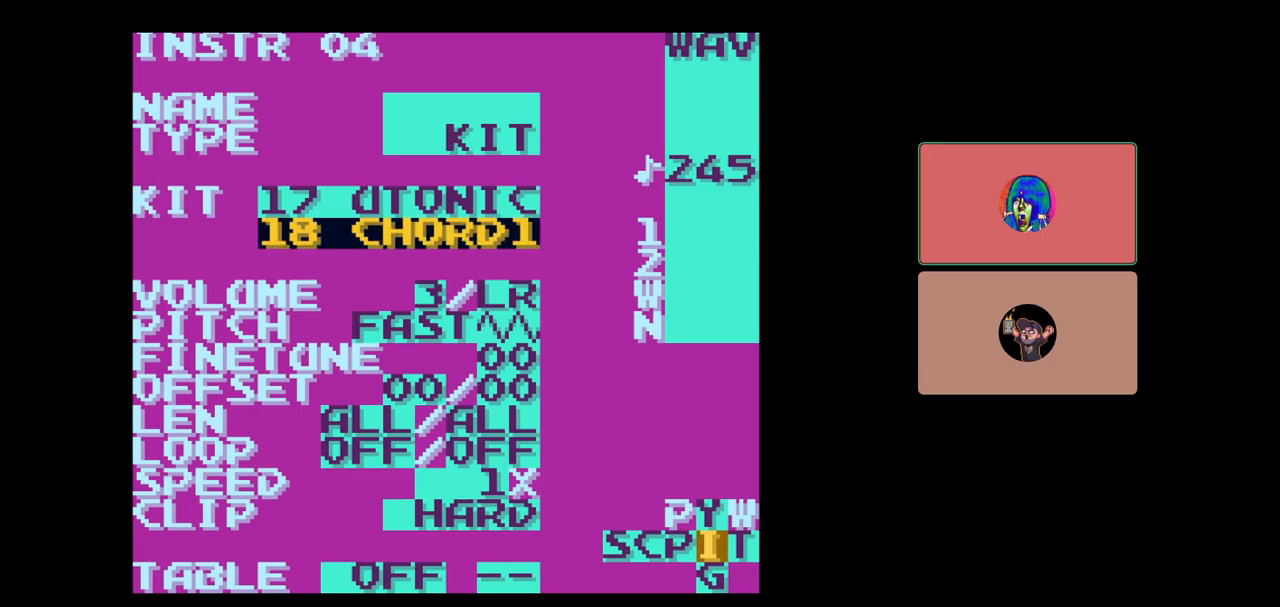
{"buttons": [], "events": [[67, "DPAD_LEFT", "down"], [133, "DPAD_LEFT", "up"], [367, "A", "up"]]}
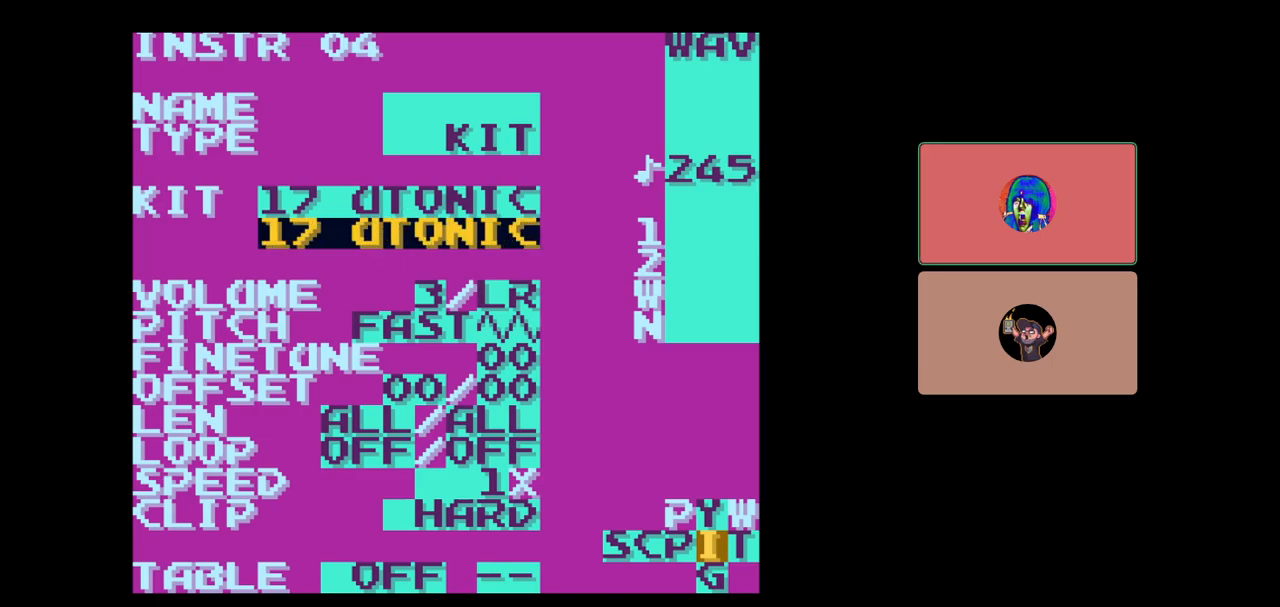
{"buttons": [], "events": [[167, "SELECT", "down"], [283, "DPAD_LEFT", "down"], [350, "DPAD_LEFT", "up"], [417, "SELECT", "up"]]}
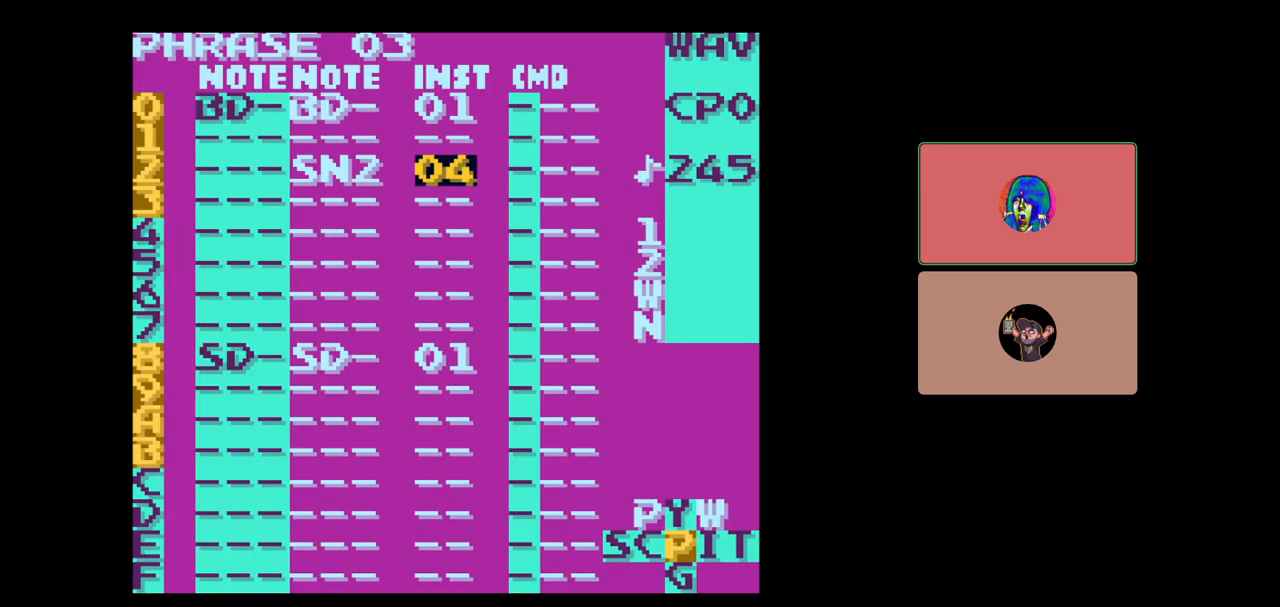
{"buttons": ["A"], "events": [[167, "DPAD_LEFT", "down"], [233, "DPAD_LEFT", "up"], [467, "A", "down"]]}
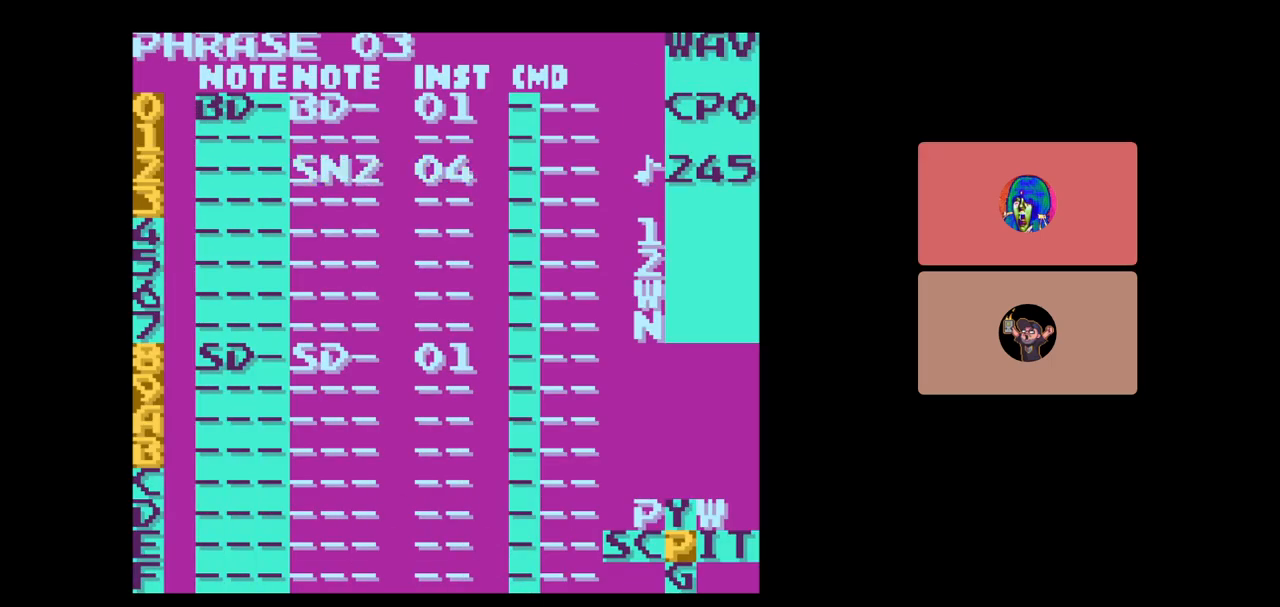
{"buttons": ["A"], "events": [[83, "DPAD_LEFT", "down"], [167, "DPAD_LEFT", "up"]]}
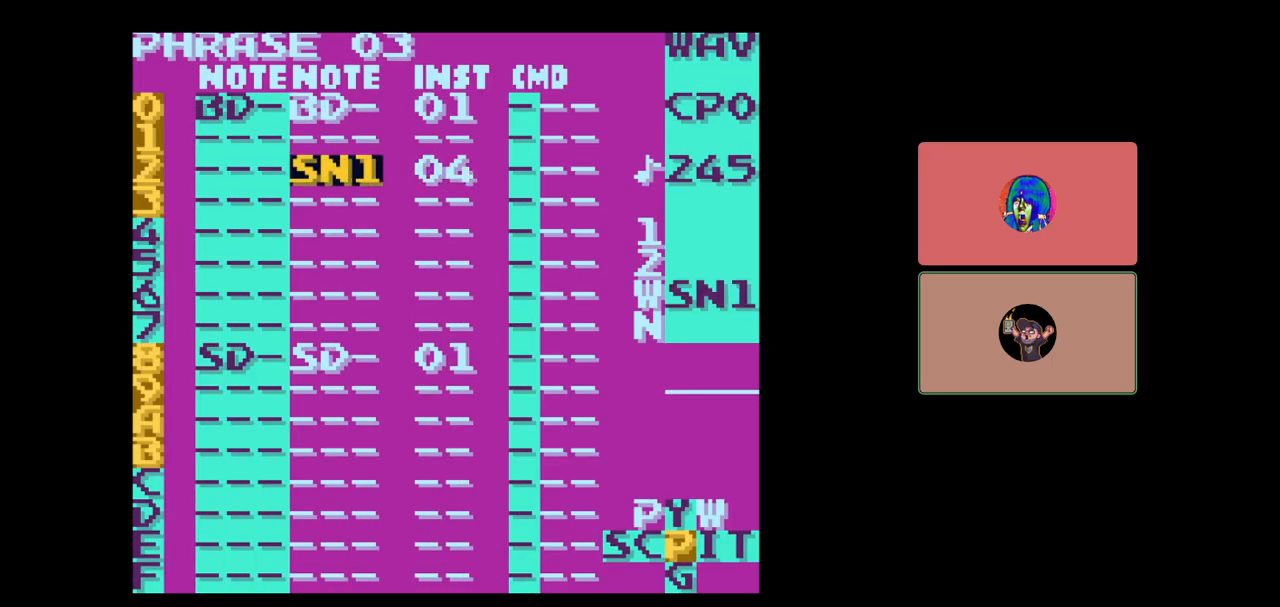
{"buttons": ["A"], "events": [[33, "DPAD_LEFT", "down"], [100, "DPAD_LEFT", "up"]]}
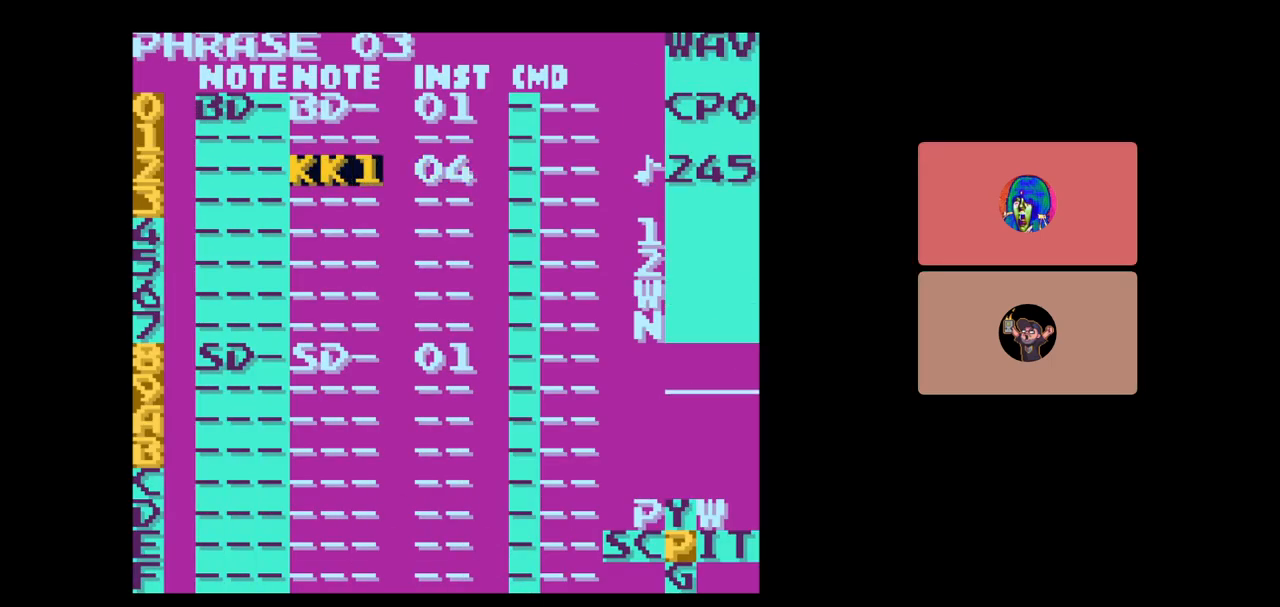
{"buttons": [], "events": [[333, "A", "up"], [417, "DPAD_LEFT", "down"], [467, "DPAD_LEFT", "up"]]}
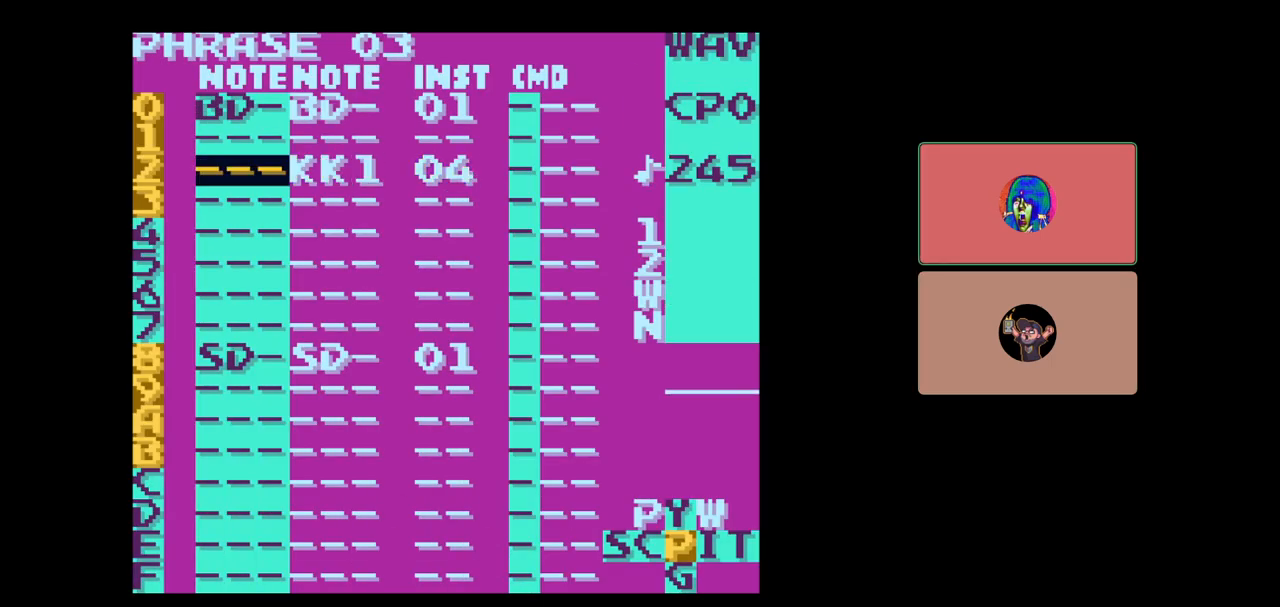
{"buttons": ["A"], "events": [[100, "A", "down"]]}
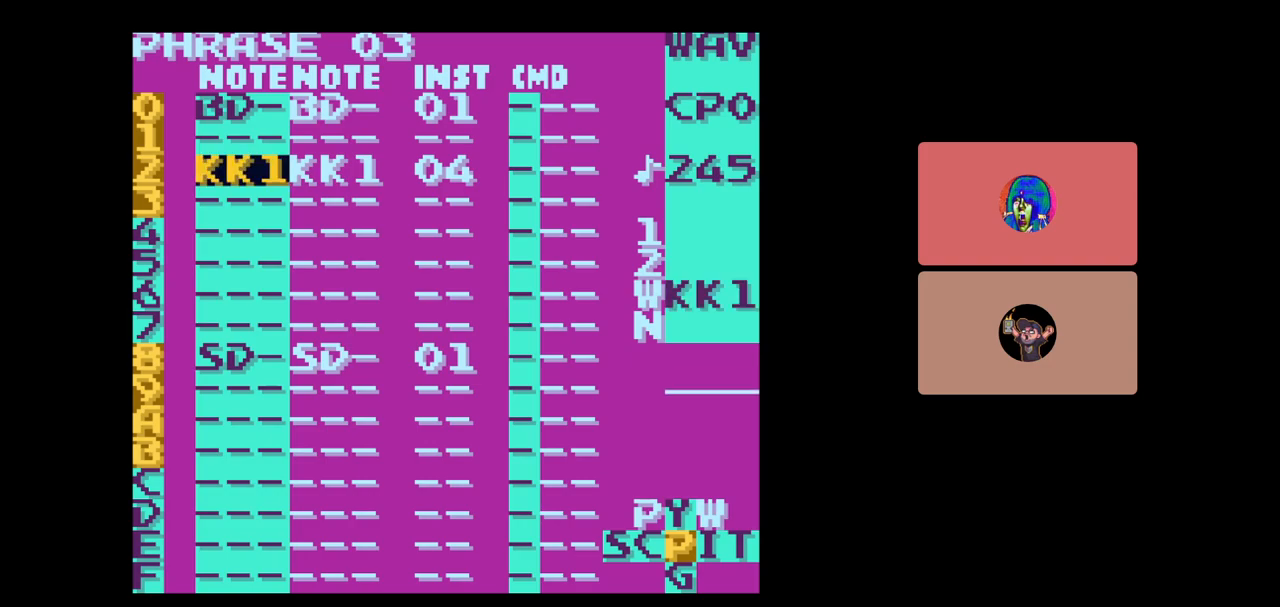
{"buttons": [], "events": [[33, "A", "up"], [67, "DPAD_RIGHT", "down"], [217, "DPAD_RIGHT", "up"]]}
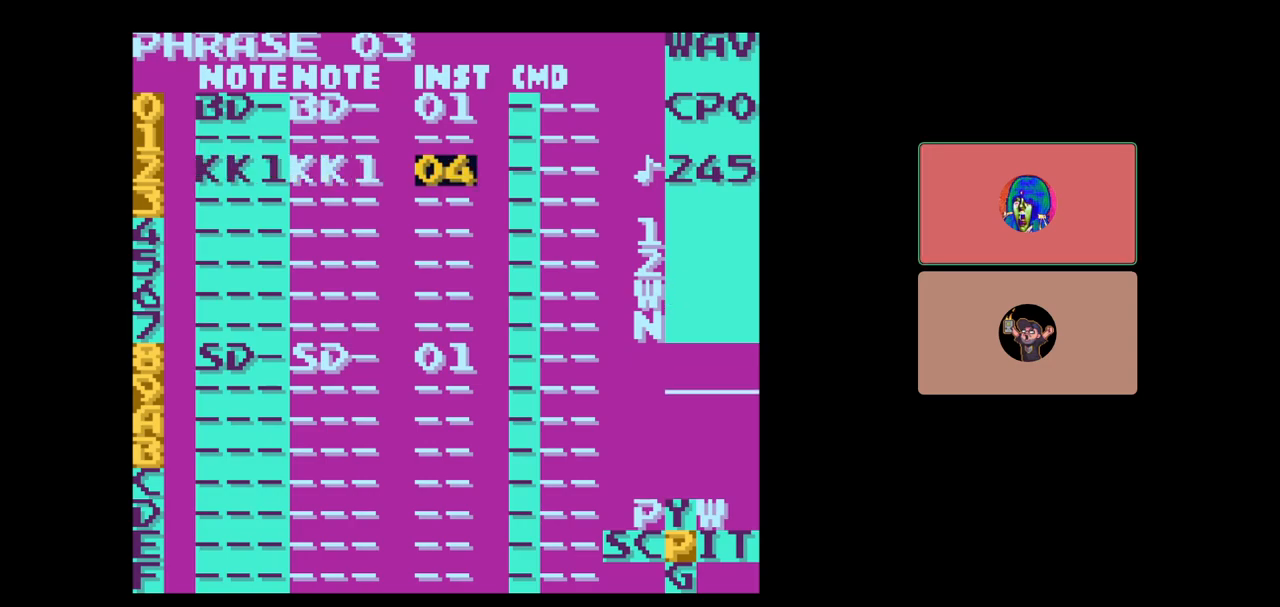
{"buttons": [], "events": [[33, "SELECT", "down"], [167, "DPAD_RIGHT", "down"], [250, "DPAD_RIGHT", "up"], [500, "SELECT", "up"]]}
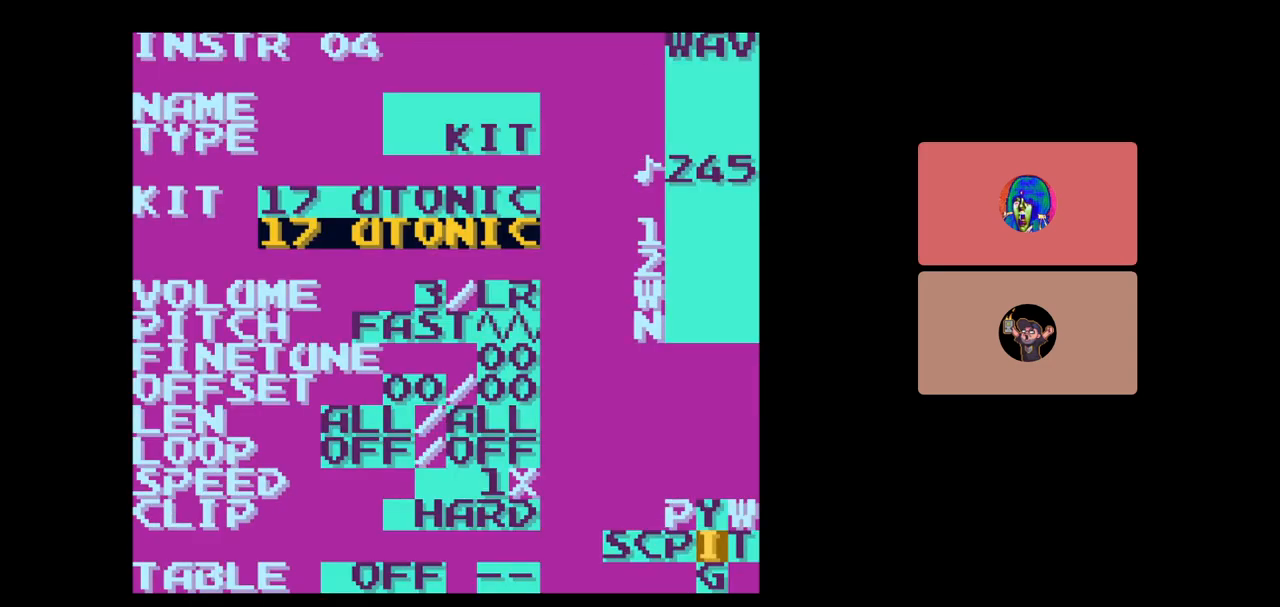
{"buttons": ["DPAD_DOWN"], "events": [[200, "DPAD_DOWN", "down"]]}
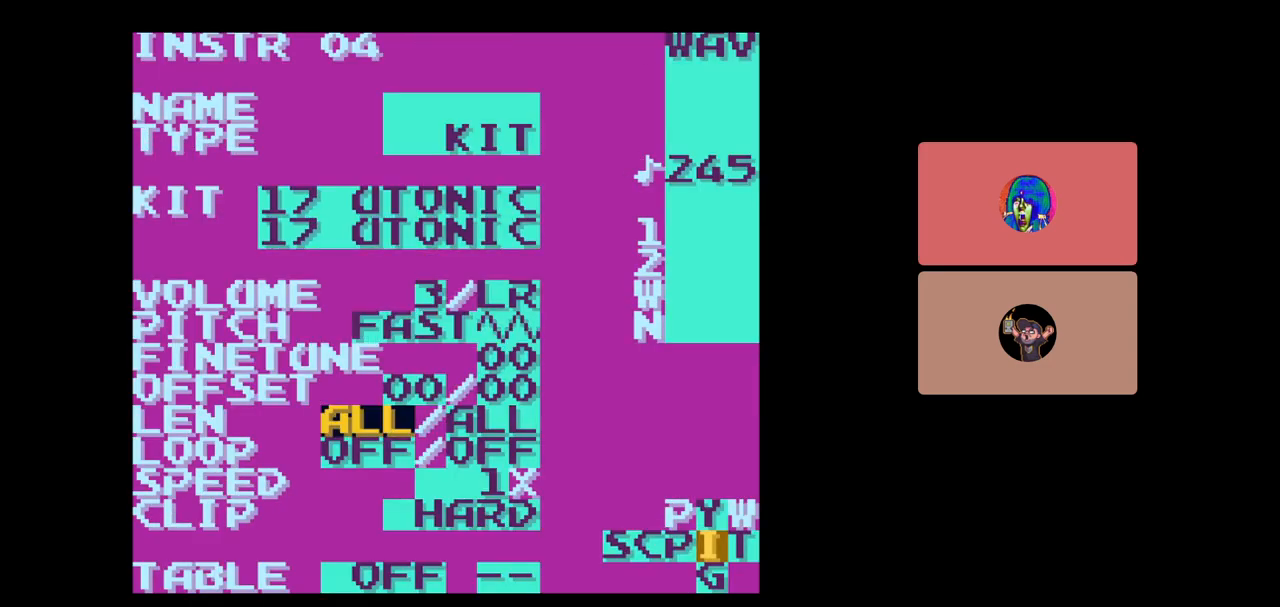
{"buttons": [], "events": [[167, "DPAD_DOWN", "up"], [267, "DPAD_UP", "down"], [383, "DPAD_UP", "up"], [450, "DPAD_UP", "down"], [483, "DPAD_UP", "up"]]}